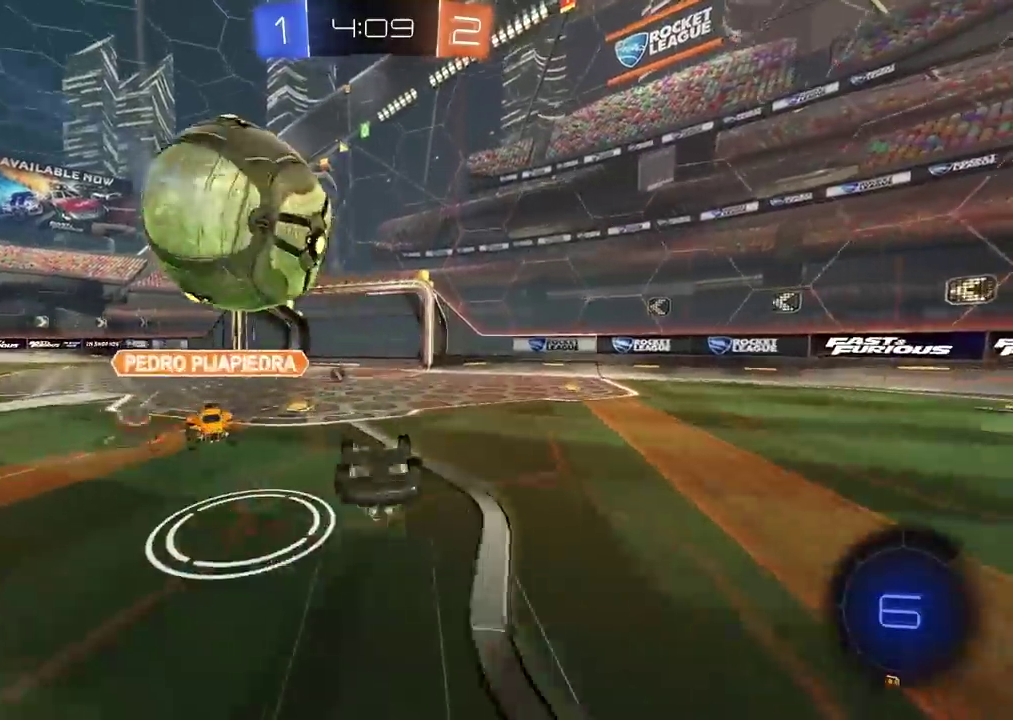
Gameplay with a controller (PlayStation layout); each line is a JSON object with the inputs held at the frame after it. "events" lists button and stick changes between this image and that frame as [ms after this image, input, new state], when the widget could be followed in between. Not read: L1.
{"buttons": [], "left_stick": "center", "right_stick": "center", "events": []}
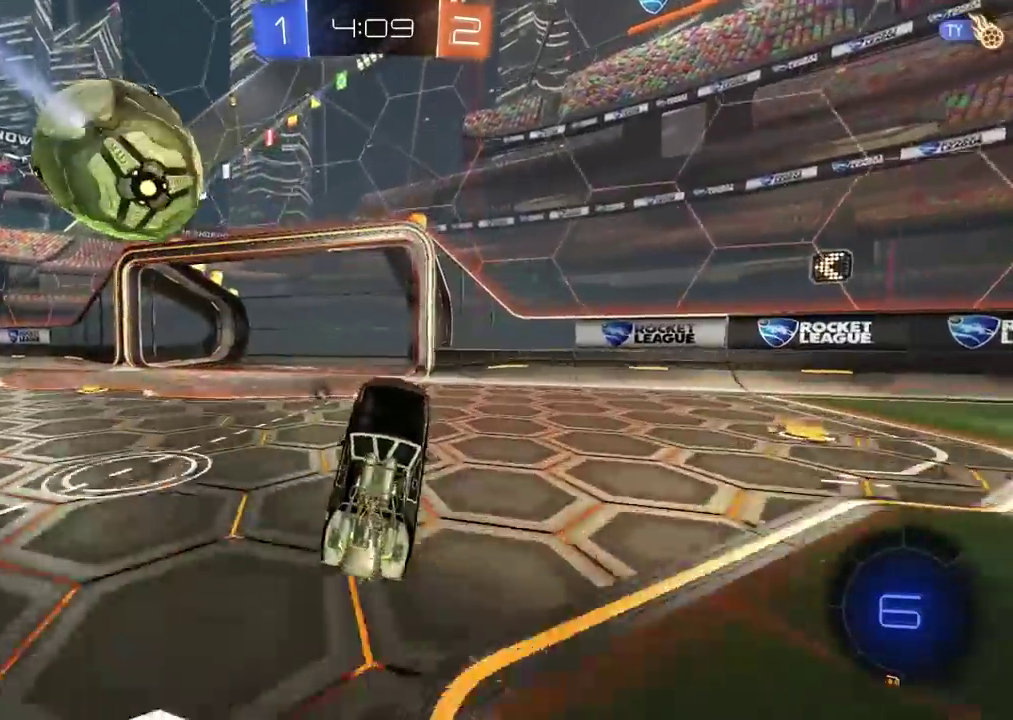
{"buttons": ["R2"], "left_stick": "left", "right_stick": "center", "events": [[233, "left_stick", "left"], [467, "R2", "down"]]}
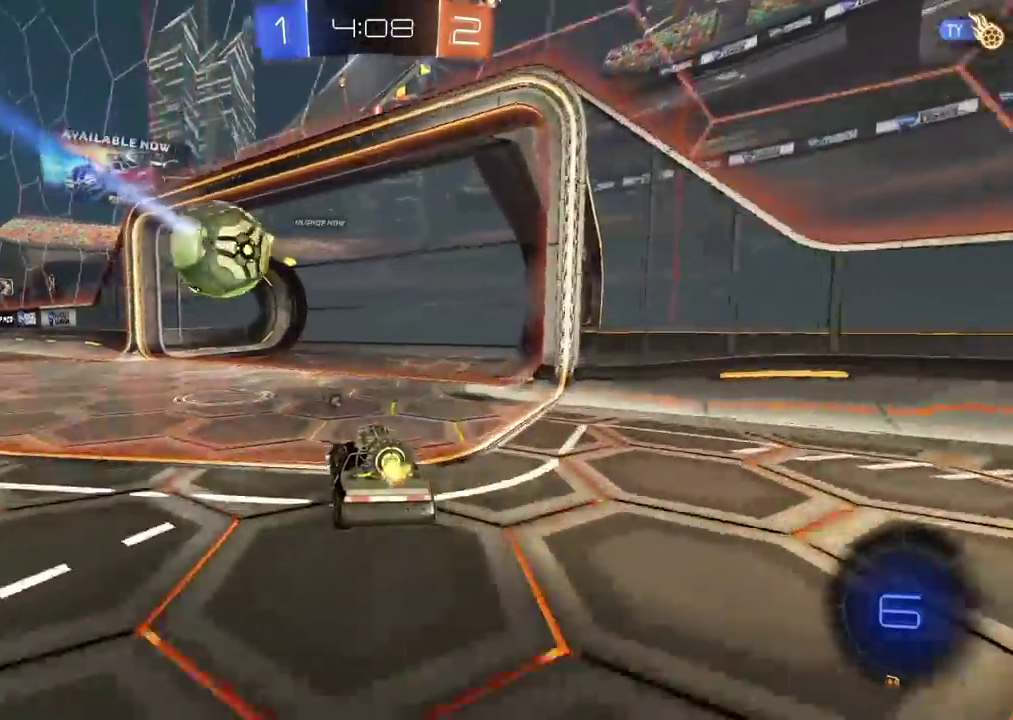
{"buttons": ["R2"], "left_stick": "center", "right_stick": "center", "events": [[233, "TRIANGLE", "down"], [333, "TRIANGLE", "up"], [367, "left_stick", "center"]]}
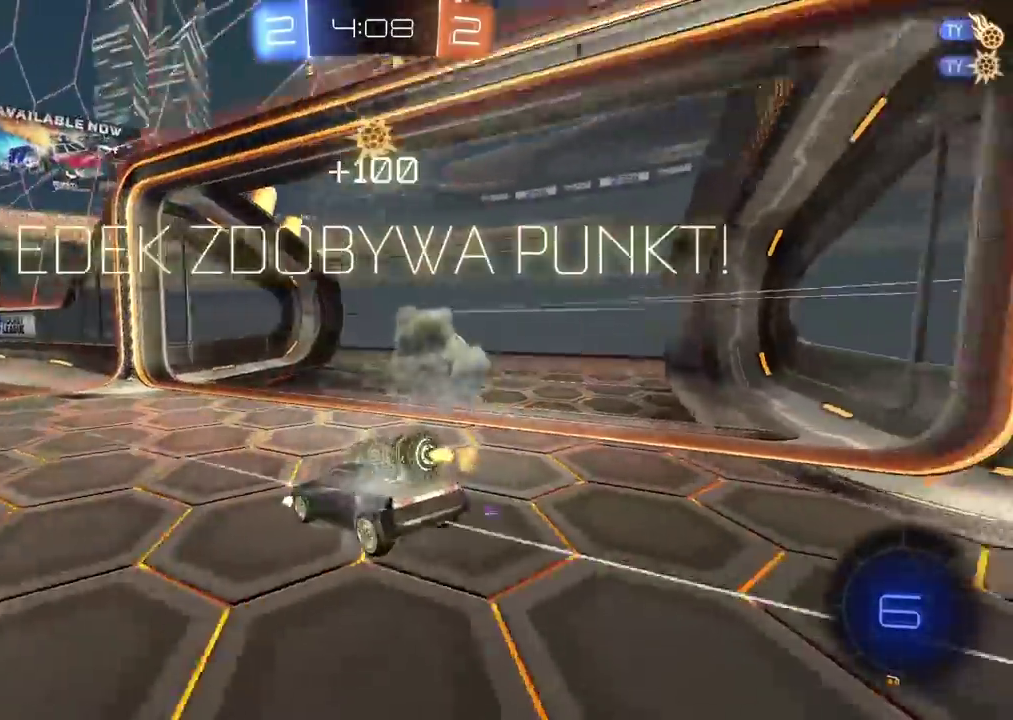
{"buttons": ["R2"], "left_stick": "center", "right_stick": "left", "events": [[450, "right_stick", "left"]]}
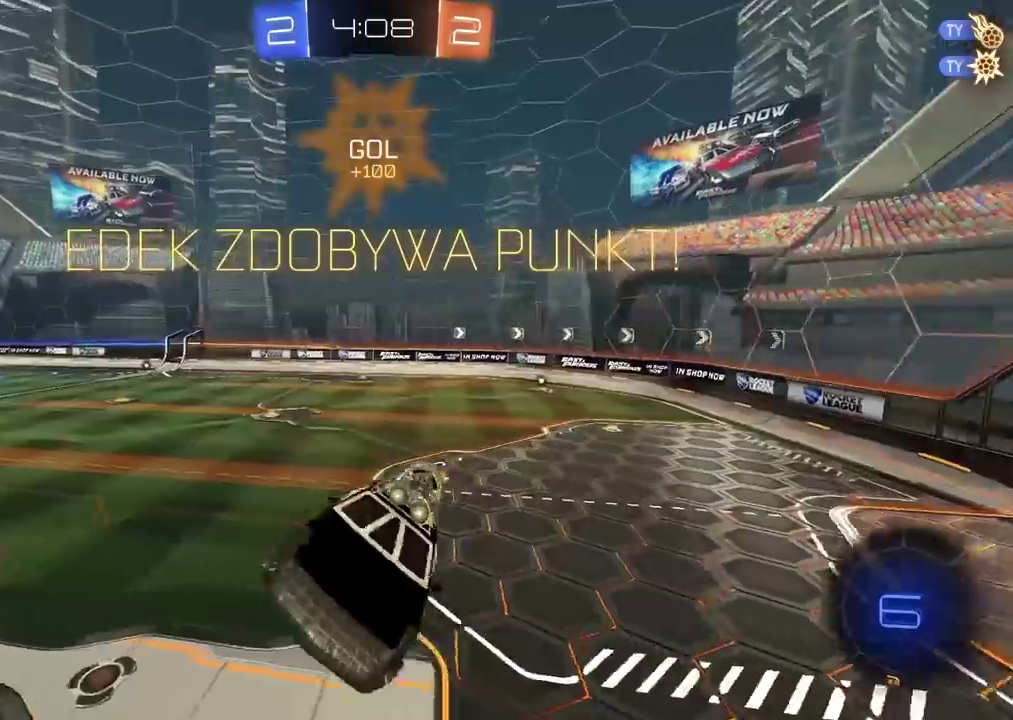
{"buttons": ["R2"], "left_stick": "center", "right_stick": "left", "events": []}
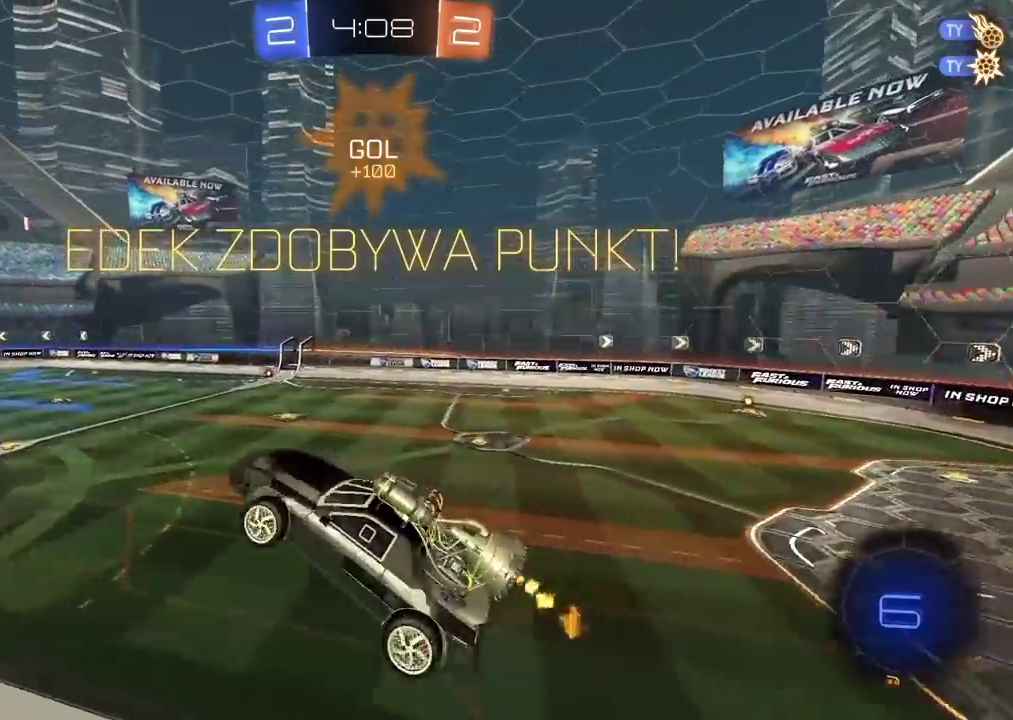
{"buttons": ["R2"], "left_stick": "center", "right_stick": "center", "events": [[400, "right_stick", "center"]]}
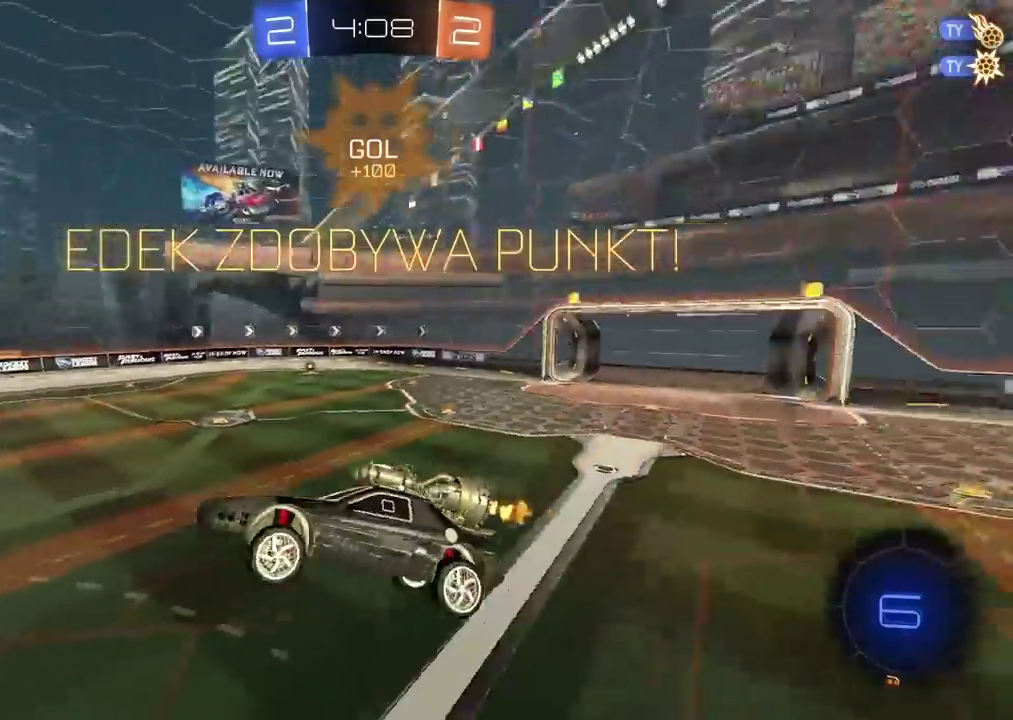
{"buttons": ["R2"], "left_stick": "center", "right_stick": "center", "events": [[367, "left_stick", "left"], [483, "left_stick", "center"]]}
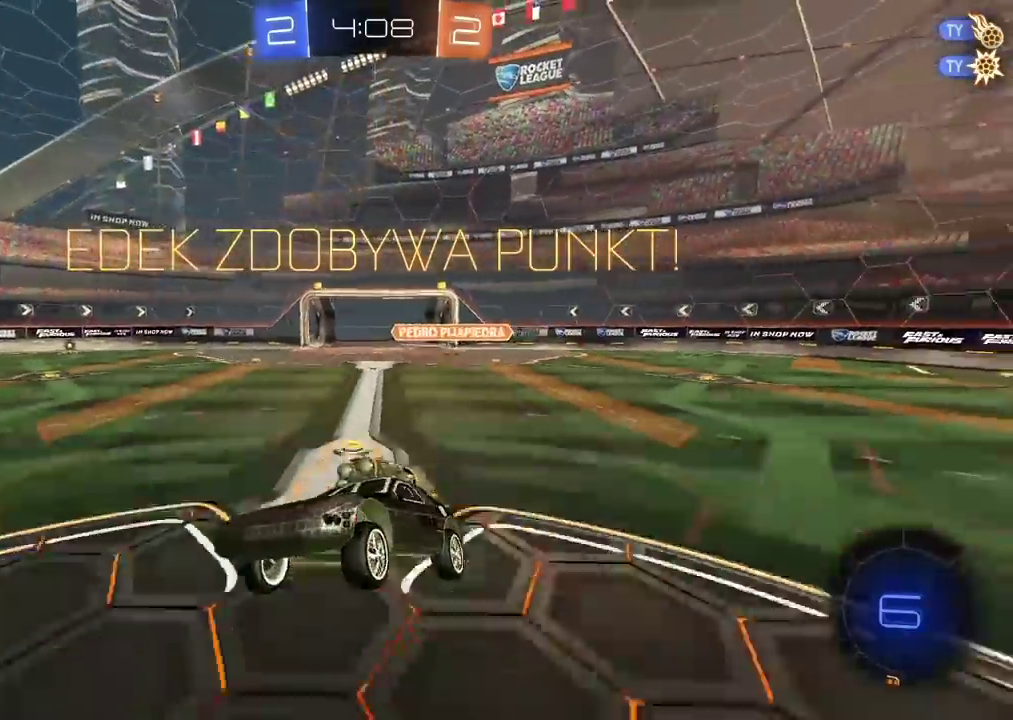
{"buttons": ["R2"], "left_stick": "up-right", "right_stick": "center", "events": [[167, "left_stick", "up-right"], [233, "left_stick", "down-left"], [500, "left_stick", "up-right"]]}
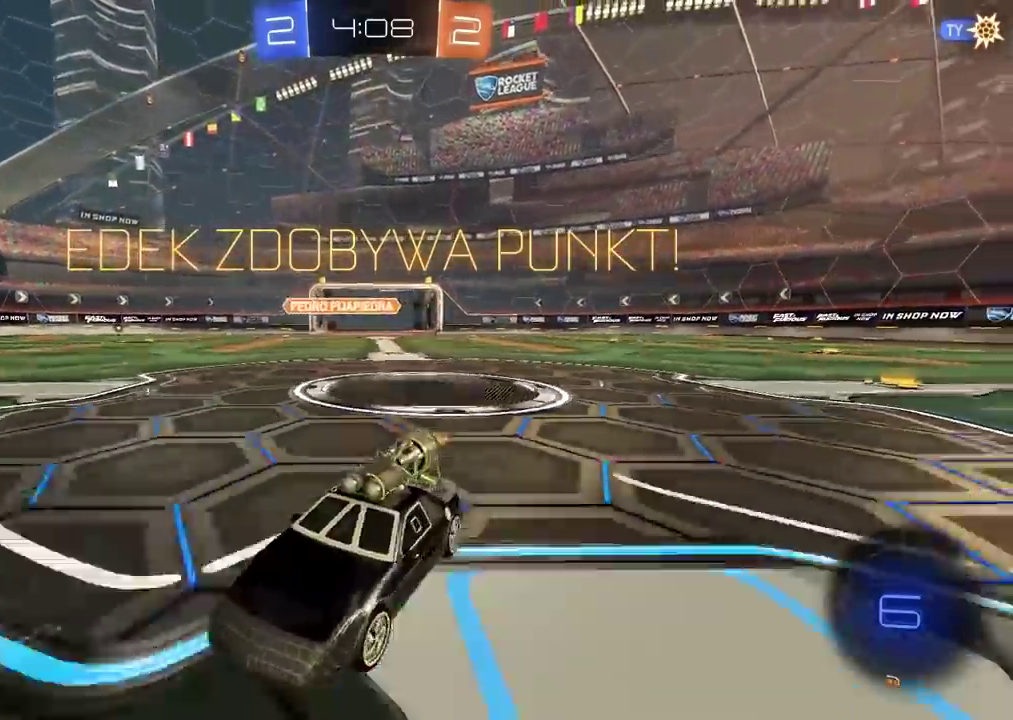
{"buttons": [], "left_stick": "center", "right_stick": "center", "events": [[50, "CROSS", "down"], [50, "left_stick", "up"], [133, "CROSS", "up"], [183, "CROSS", "down"], [317, "CROSS", "up"], [350, "left_stick", "center"], [467, "R2", "up"]]}
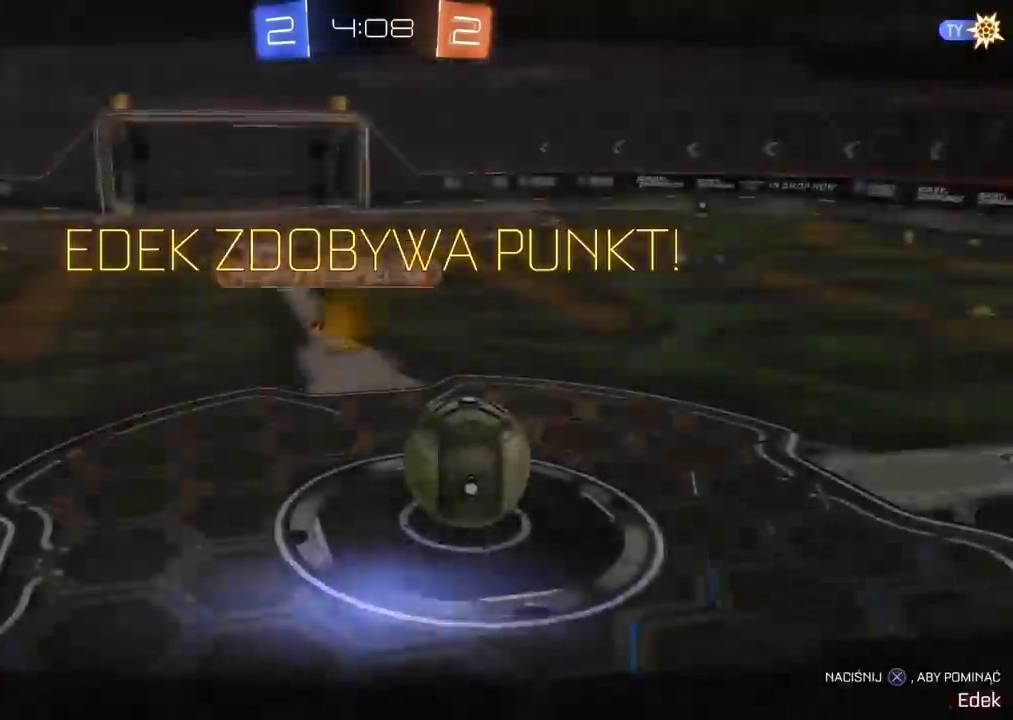
{"buttons": [], "left_stick": "center", "right_stick": "center", "events": []}
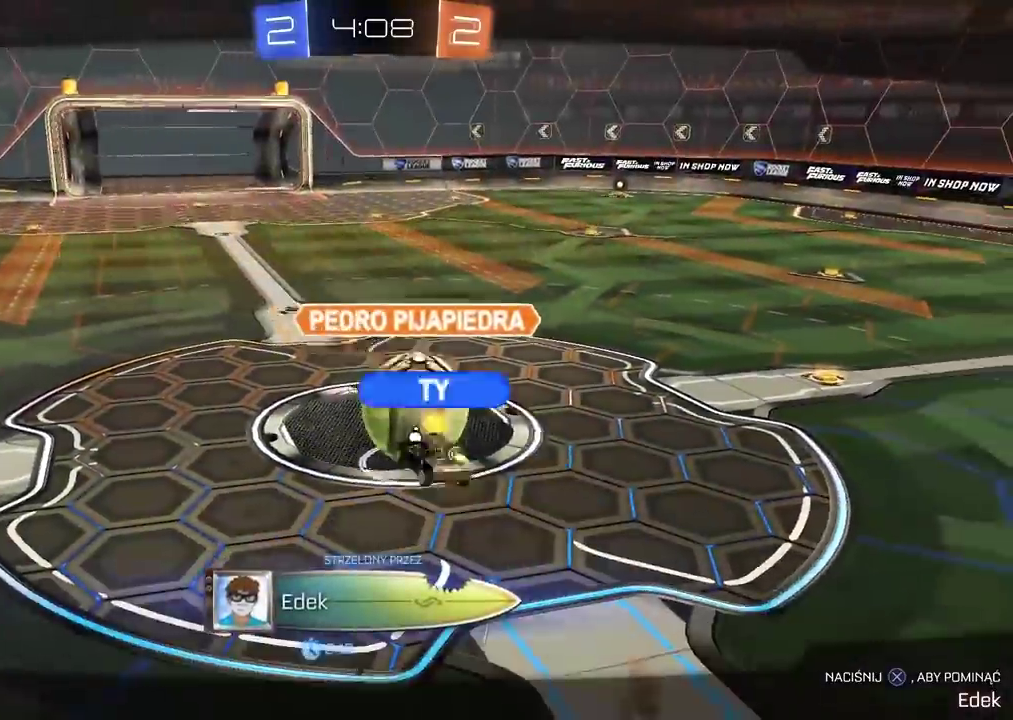
{"buttons": [], "left_stick": "center", "right_stick": "center", "events": [[233, "CROSS", "down"], [383, "CROSS", "up"]]}
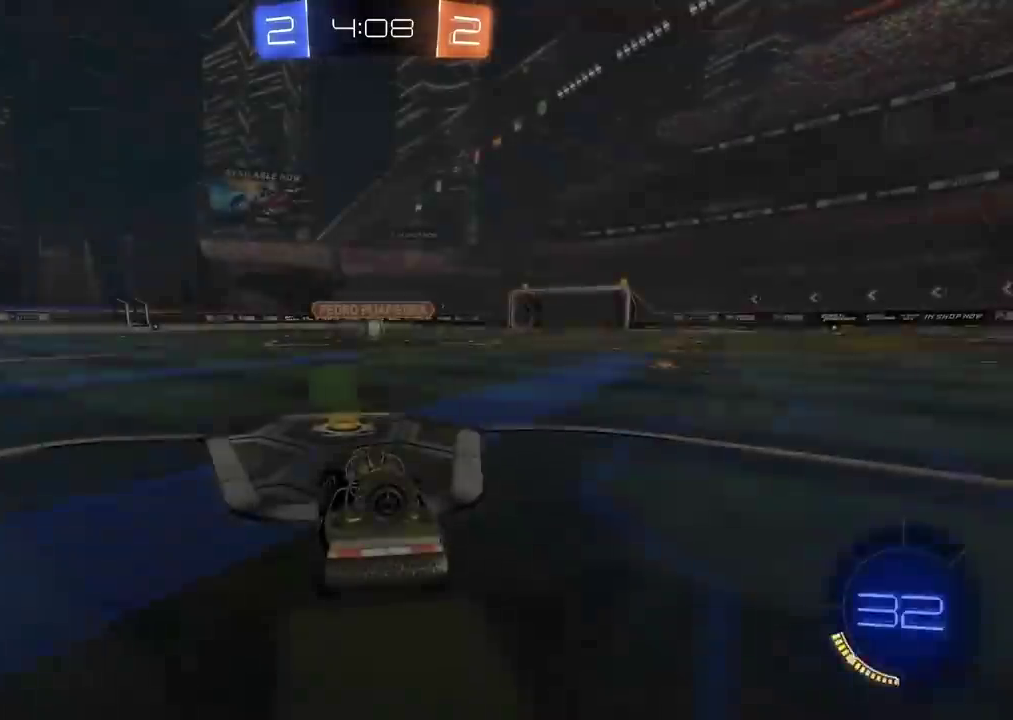
{"buttons": [], "left_stick": "center", "right_stick": "center", "events": []}